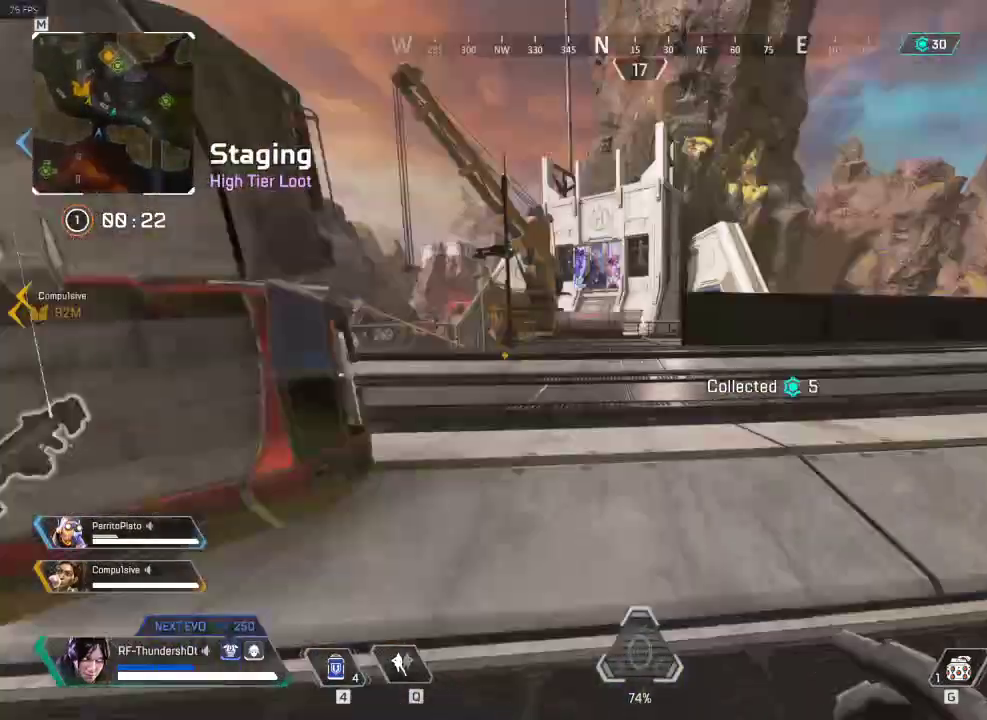
Gameplay with keyboard; each line is a JSON object with the keys held at the frame after it. "events" lists presses ("down") and releases ("up") of "1", "2", "3", "4", "5", "a", "alt", "c", "caps_lock", "ctrl", "d", "down", "e", "escape", "f", "g", "left", "q", "r", "right", "s", "shift", "space", "super", "t", "tab", "up", "v", "w", "x" and "z" between this image and that frame as [ms after this image, input, new state], when the widget could be followed in between. No other keys are recorded. Mouse input is not recorded.
{"keys": ["e", "shift", "w"]}
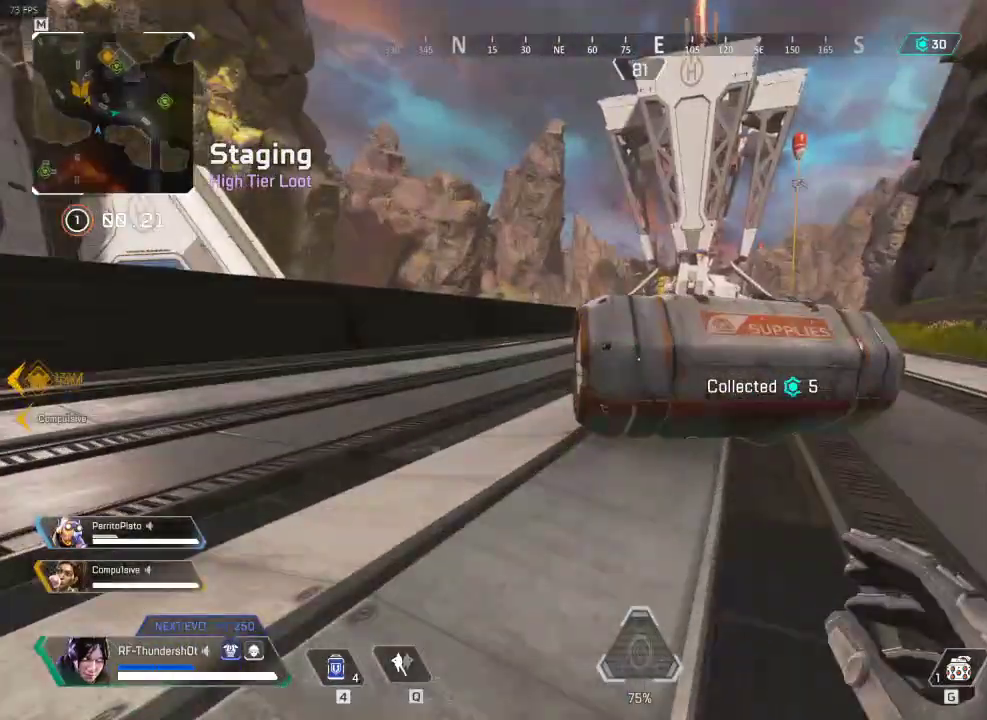
{"keys": ["shift", "w"], "events": [[417, "e", "up"]]}
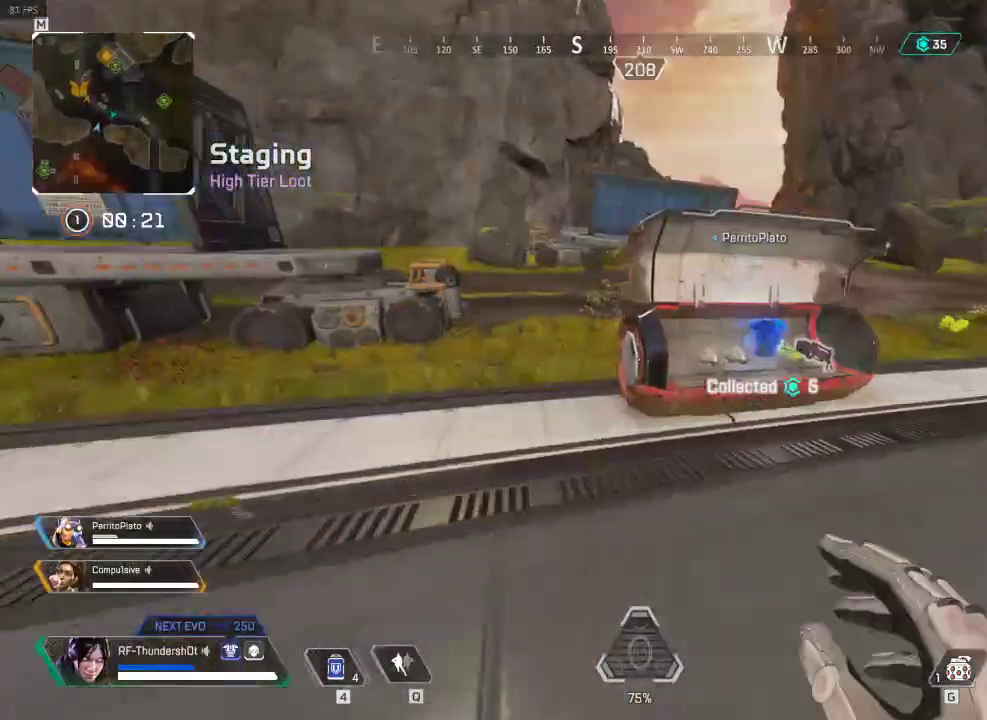
{"keys": ["shift", "w"], "events": []}
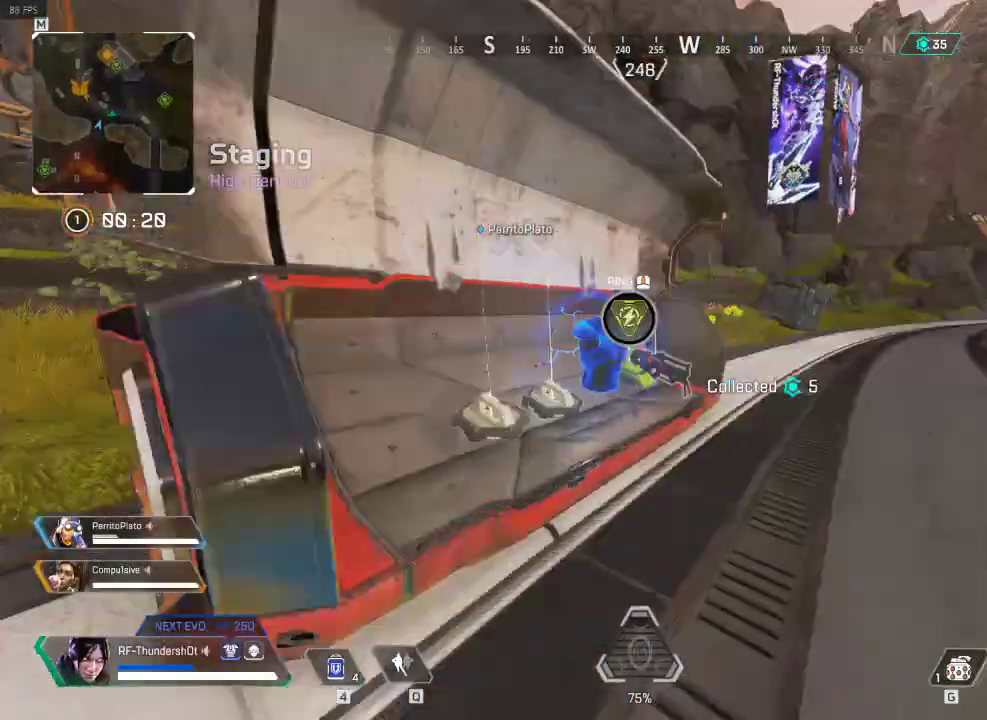
{"keys": [], "events": [[67, "w", "up"], [83, "shift", "up"], [150, "d", "down"], [417, "d", "up"]]}
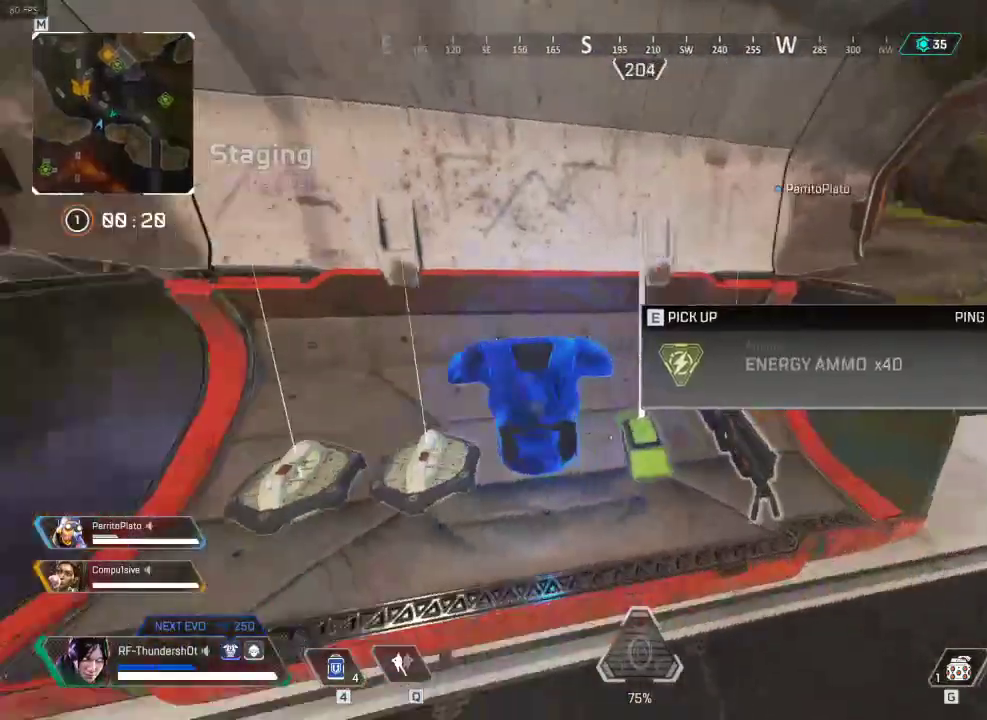
{"keys": [], "events": []}
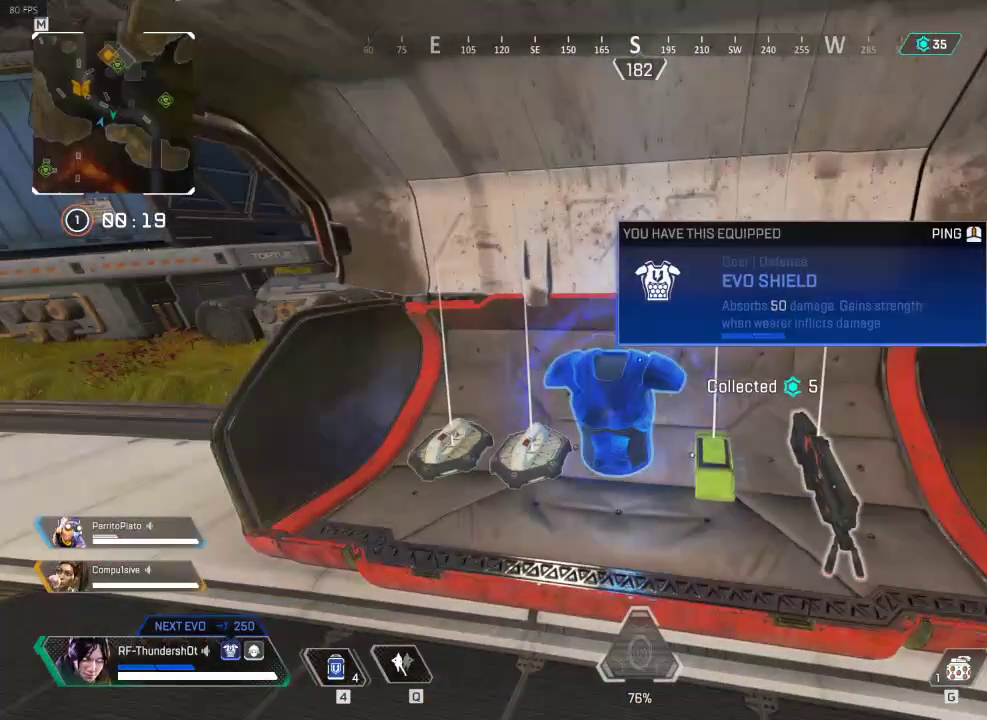
{"keys": ["w"], "events": [[117, "a", "down"], [150, "w", "down"], [233, "shift", "down"], [300, "a", "up"], [417, "shift", "up"]]}
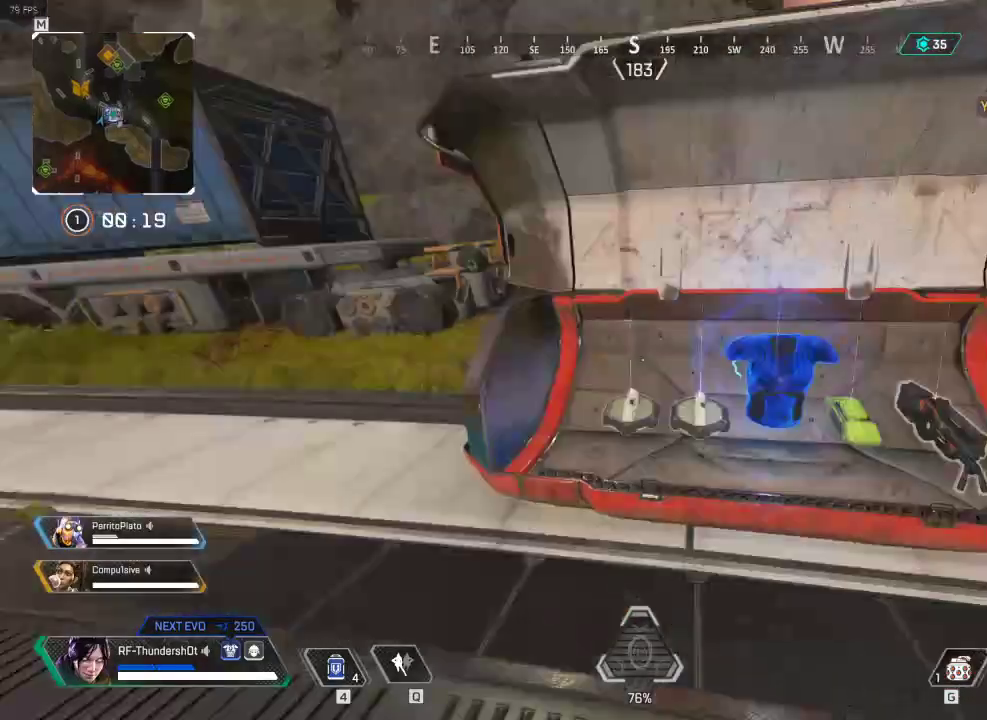
{"keys": [], "events": [[100, "w", "up"]]}
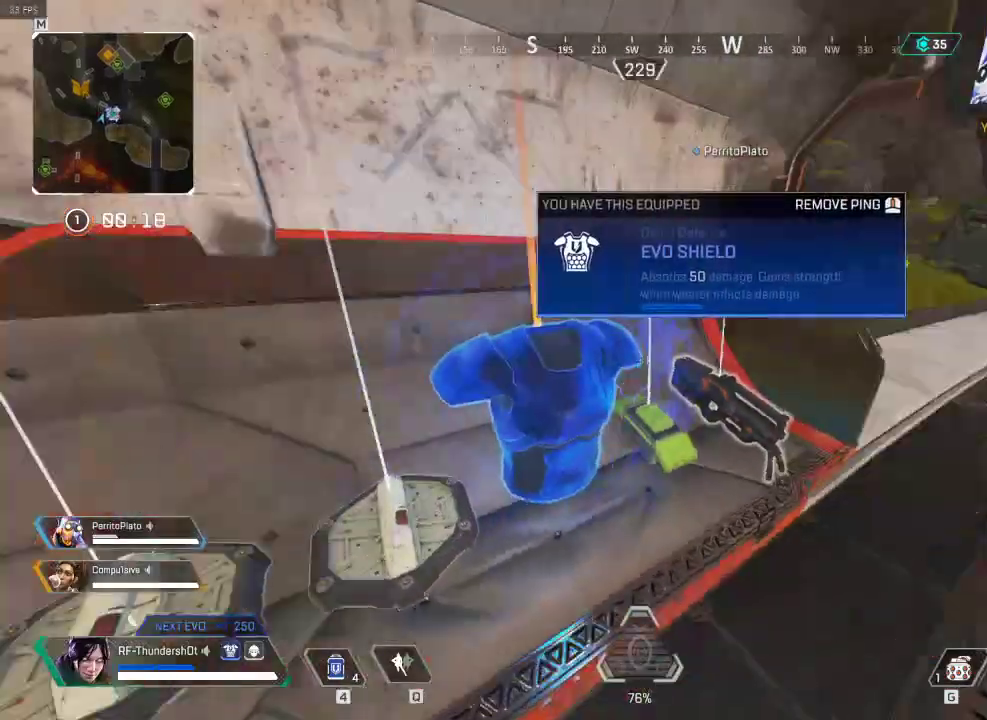
{"keys": [], "events": []}
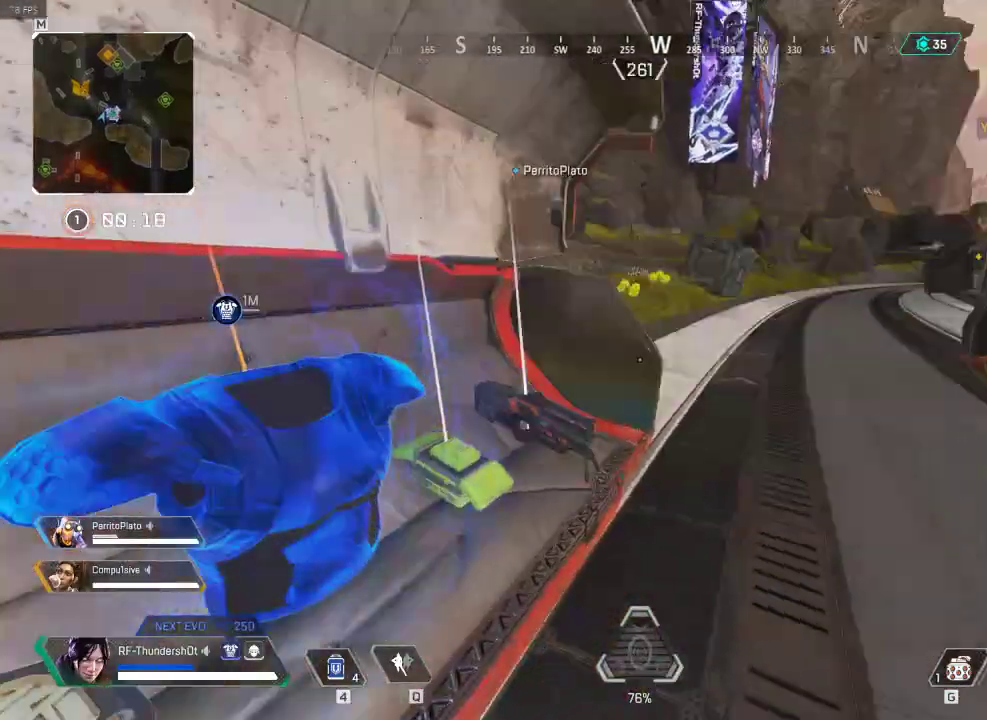
{"keys": ["shift", "w"], "events": [[17, "w", "down"], [34, "shift", "down"]]}
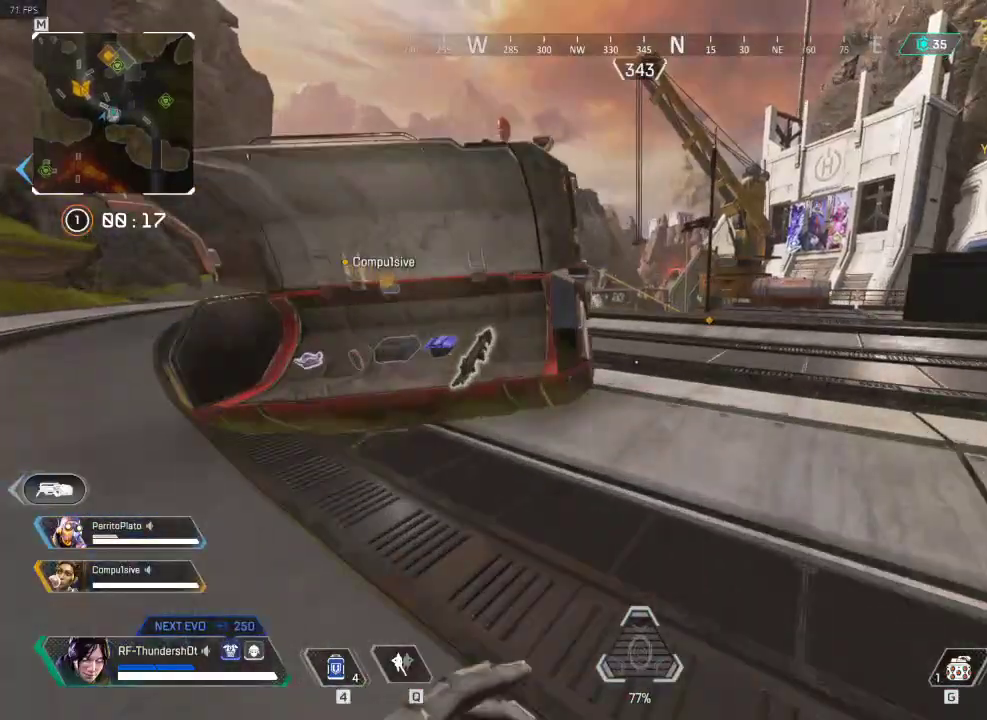
{"keys": [], "events": [[83, "a", "down"], [434, "a", "up"], [434, "w", "up"], [467, "shift", "up"]]}
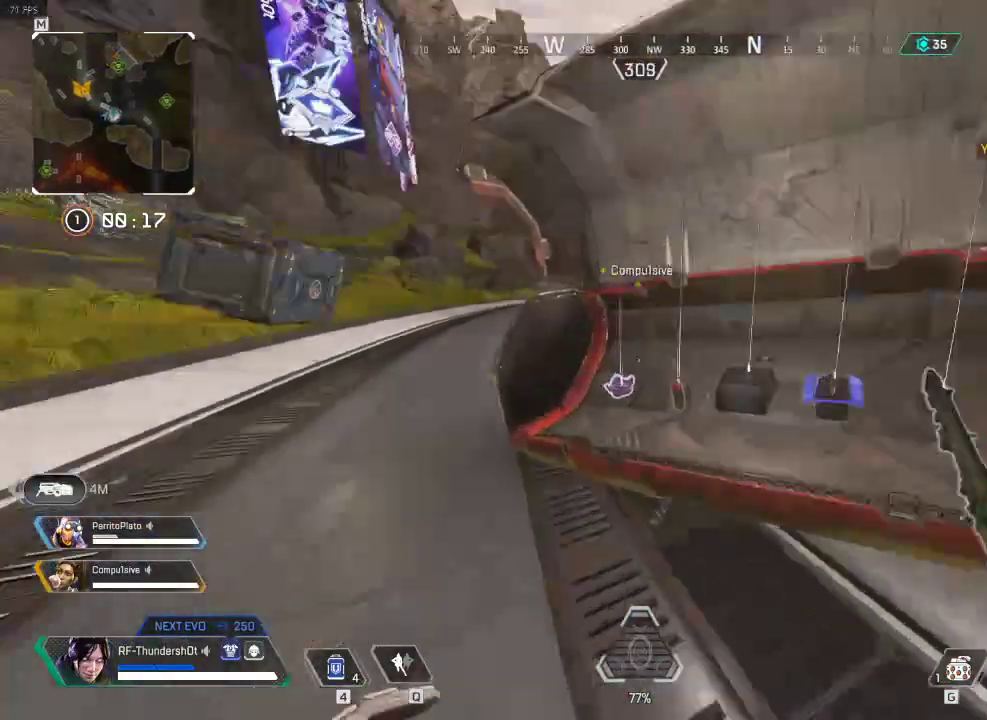
{"keys": ["w"], "events": [[17, "a", "down"], [301, "w", "down"], [501, "a", "up"]]}
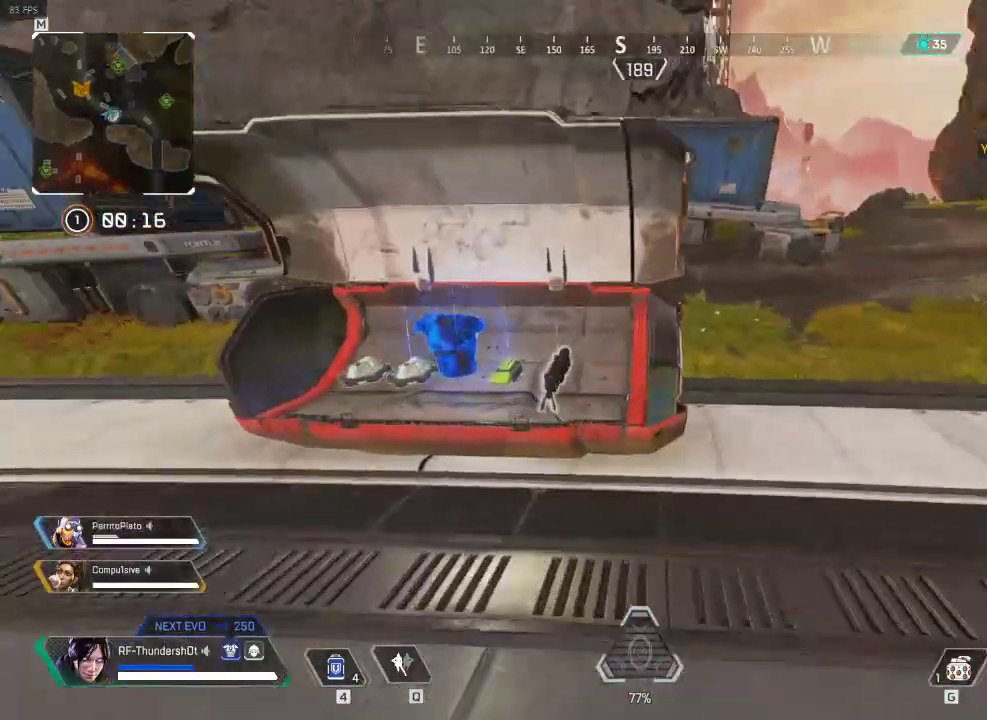
{"keys": [], "events": [[183, "w", "up"]]}
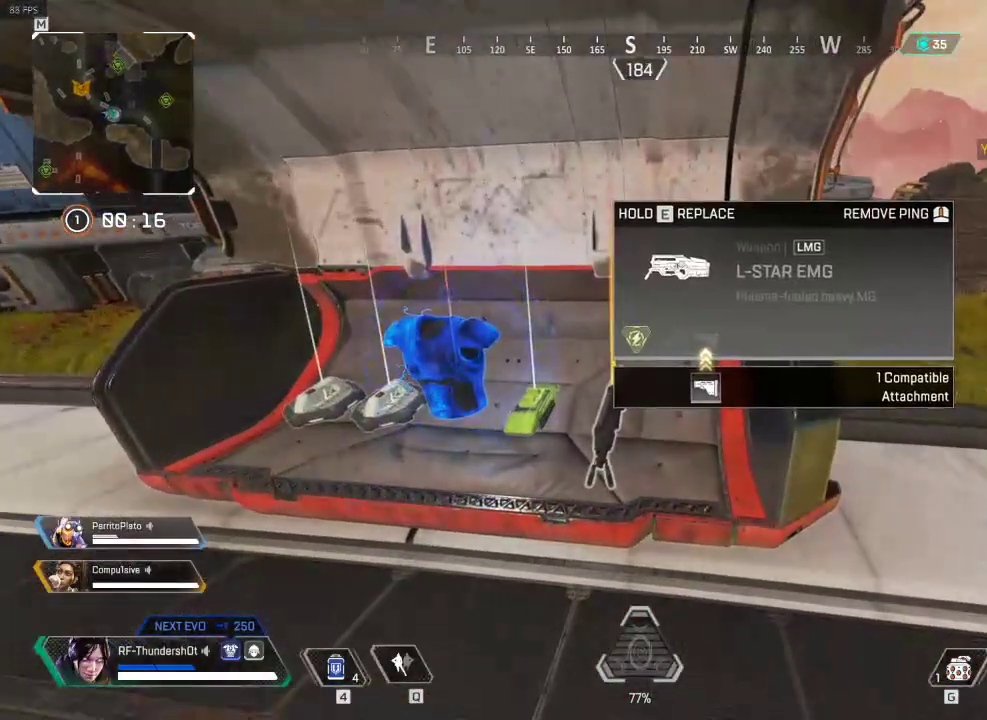
{"keys": [], "events": []}
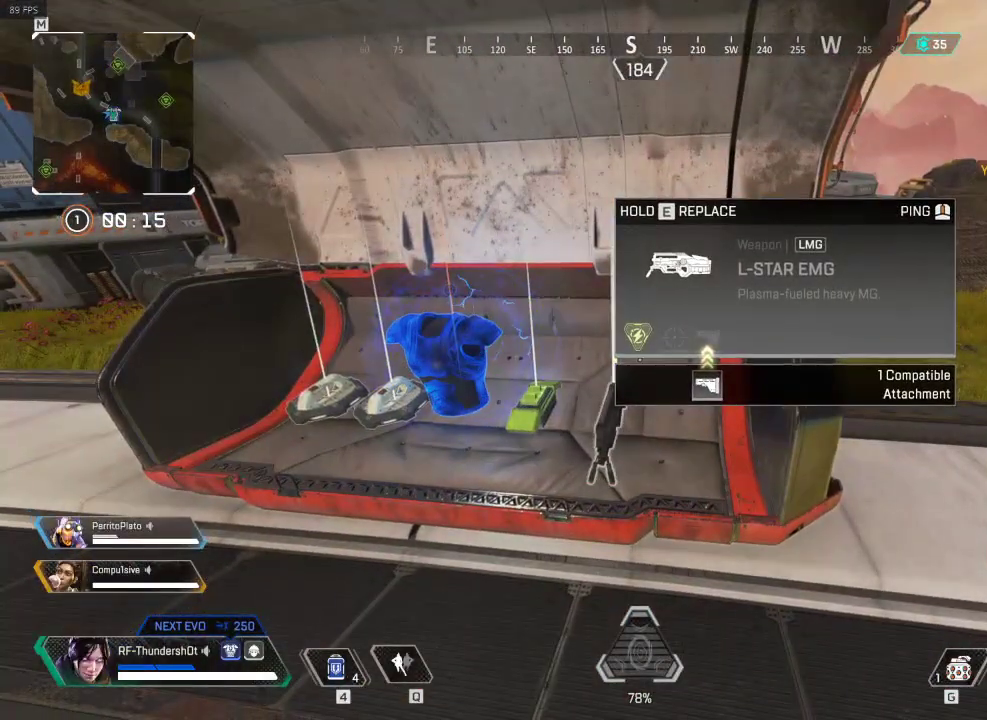
{"keys": ["w"], "events": [[400, "w", "down"]]}
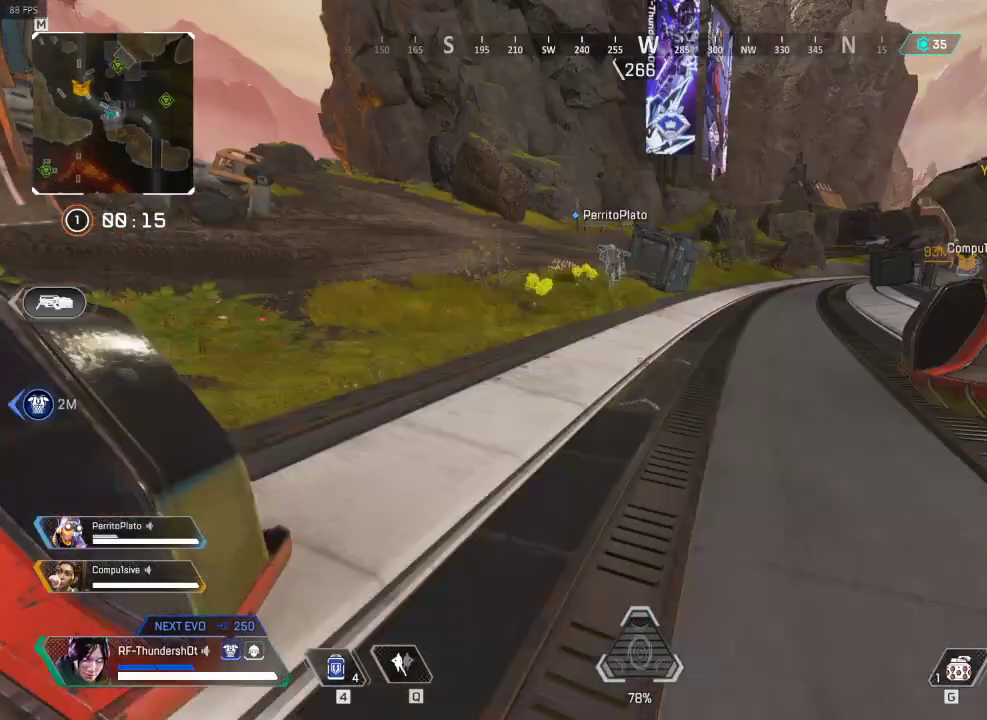
{"keys": ["shift", "w"], "events": [[100, "shift", "down"]]}
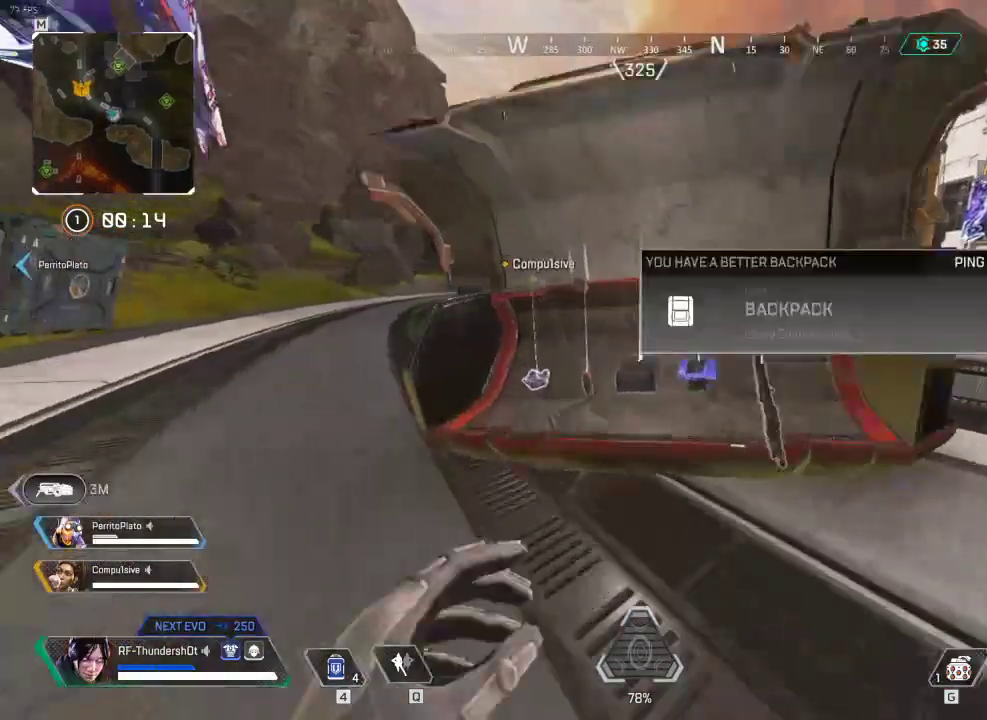
{"keys": [], "events": [[33, "w", "up"], [50, "shift", "up"]]}
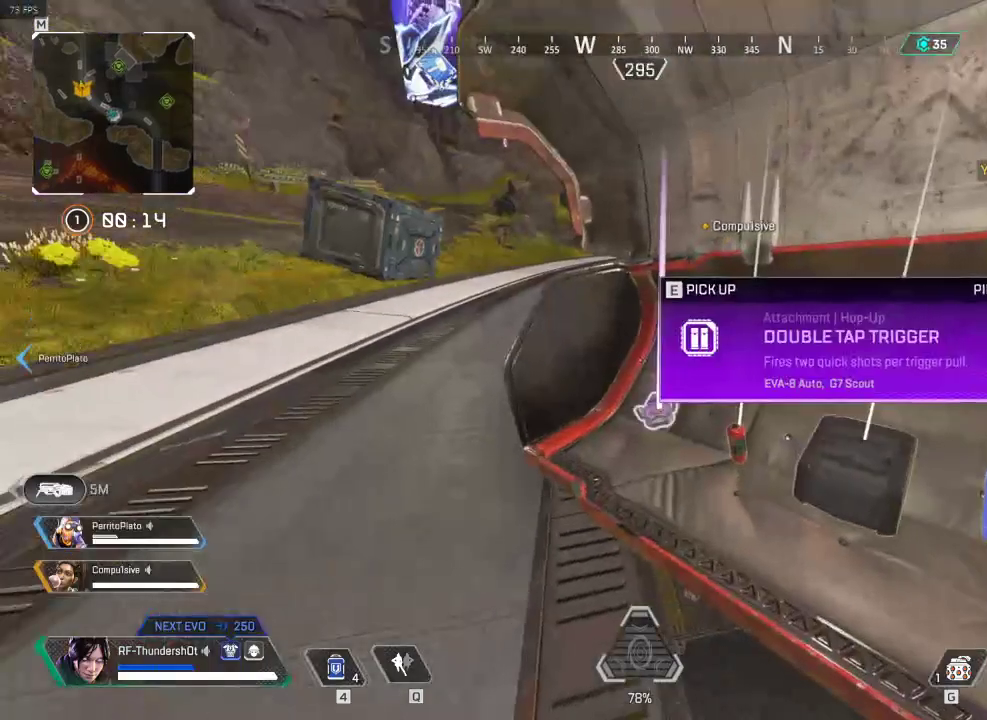
{"keys": ["d", "shift", "w"], "events": [[50, "d", "down"], [201, "shift", "down"], [201, "w", "down"]]}
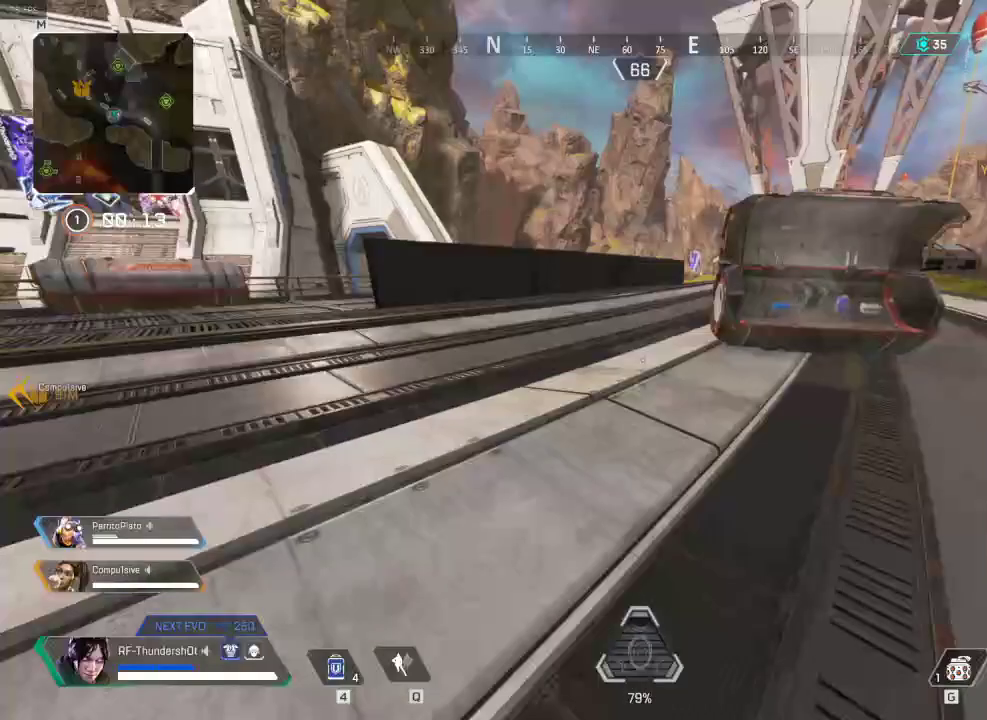
{"keys": ["shift", "w"], "events": [[367, "d", "up"]]}
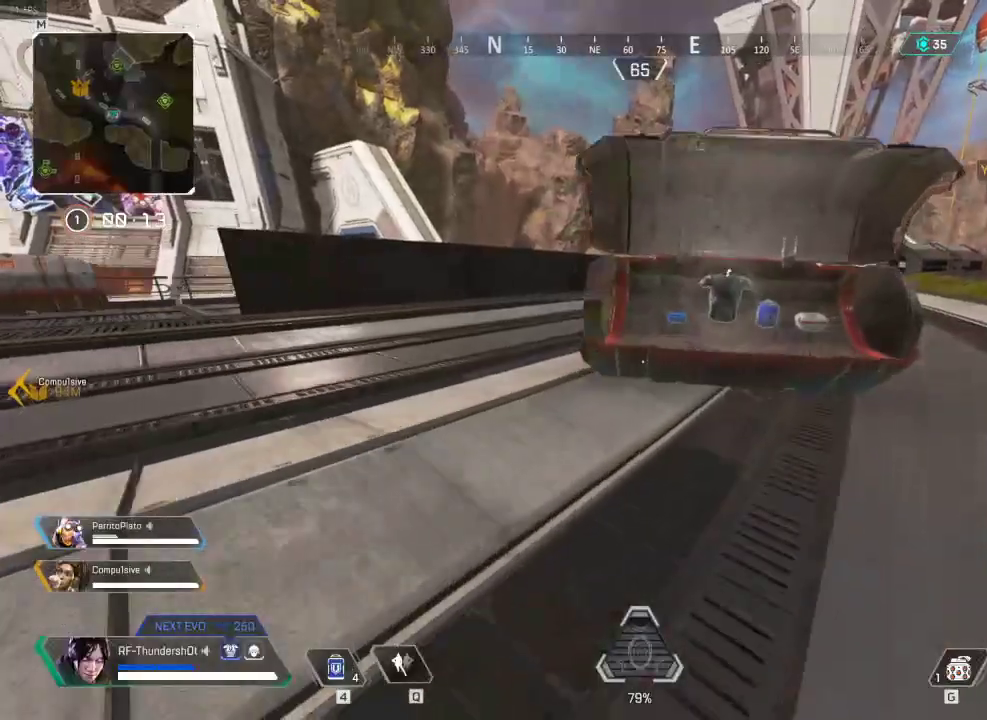
{"keys": ["e"], "events": [[200, "shift", "up"], [234, "w", "up"], [367, "e", "down"]]}
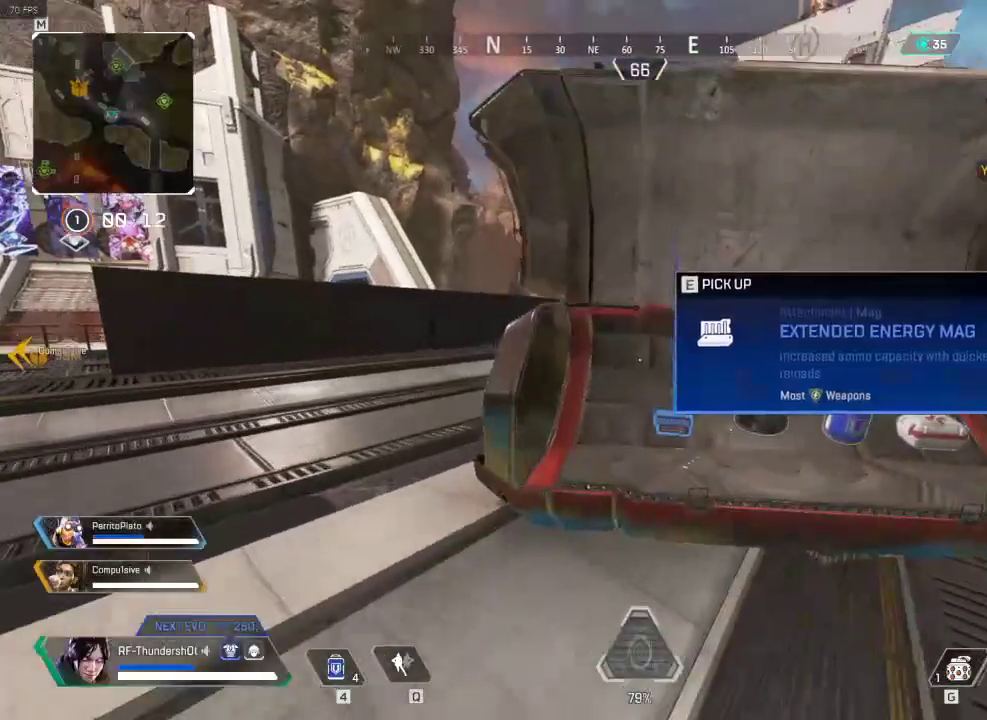
{"keys": [], "events": [[33, "e", "up"]]}